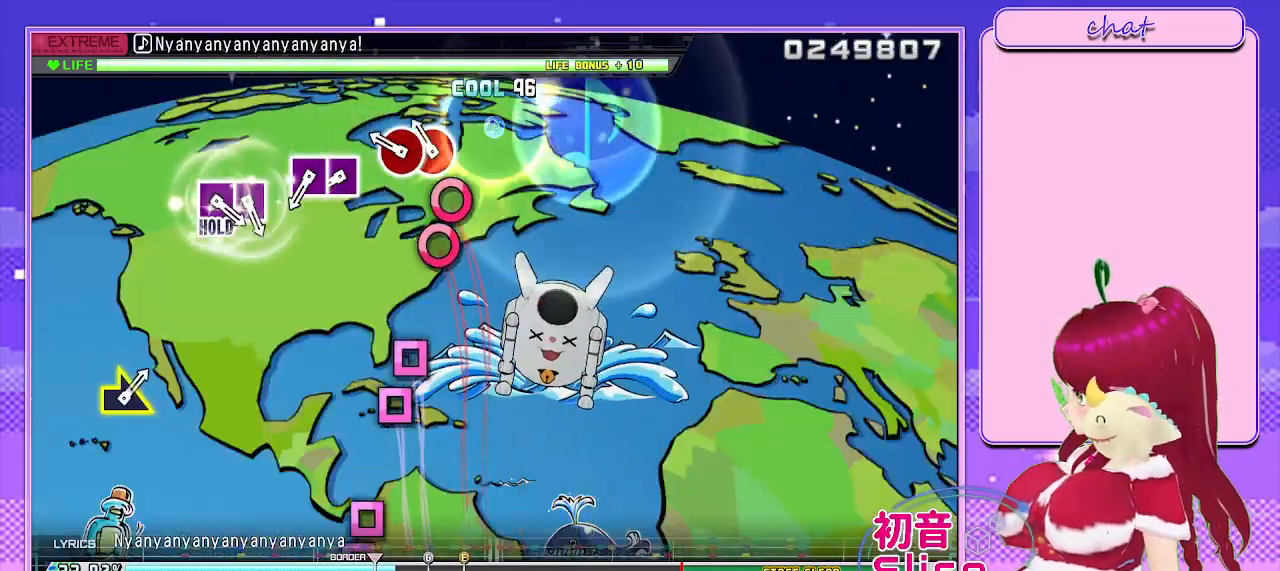
Gameplay with a controller (PlayStation layout); each line is a JSON object with the inputs held at the frame after it. "events" lists button and stick changes between this image and that frame as [ms after this image, input, new state], when the widget could be followed in between.
{"buttons": ["SQUARE"], "left_stick": "center", "right_stick": "center", "events": [[133, "CIRCLE", "down"], [250, "CIRCLE", "up"], [250, "DPAD_RIGHT", "down"], [400, "DPAD_RIGHT", "up"], [450, "SQUARE", "down"]]}
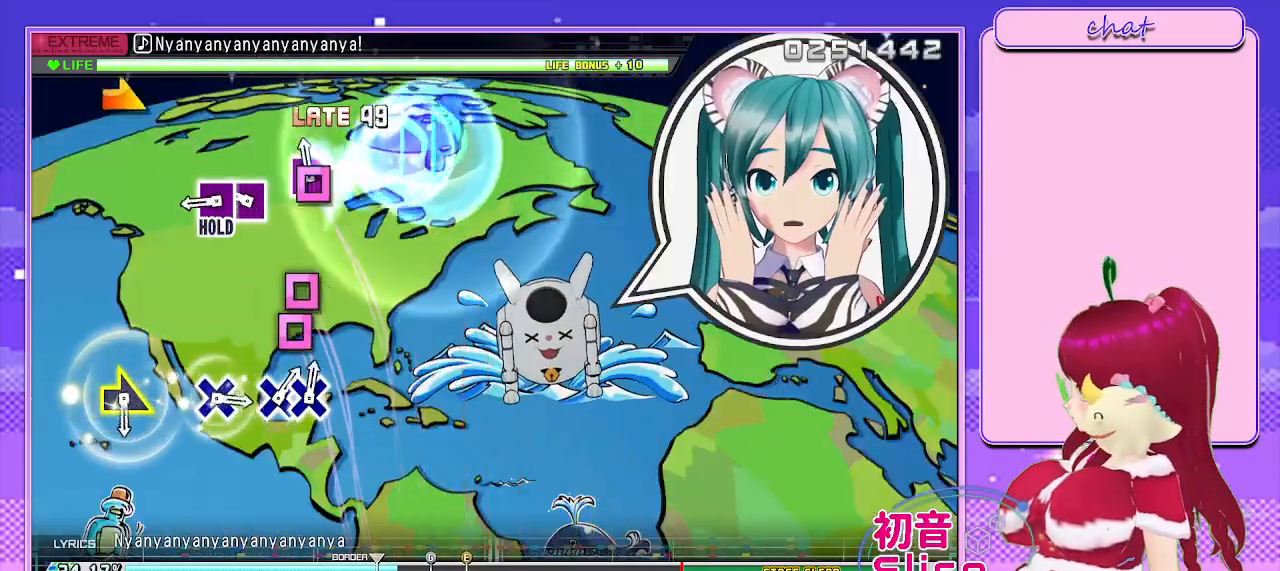
{"buttons": ["L2"], "left_stick": "center", "right_stick": "center", "events": [[67, "DPAD_LEFT", "down"], [117, "SQUARE", "up"], [217, "DPAD_LEFT", "up"], [250, "SQUARE", "down"], [367, "DPAD_LEFT", "down"], [433, "L2", "down"], [483, "SQUARE", "up"], [500, "DPAD_LEFT", "up"]]}
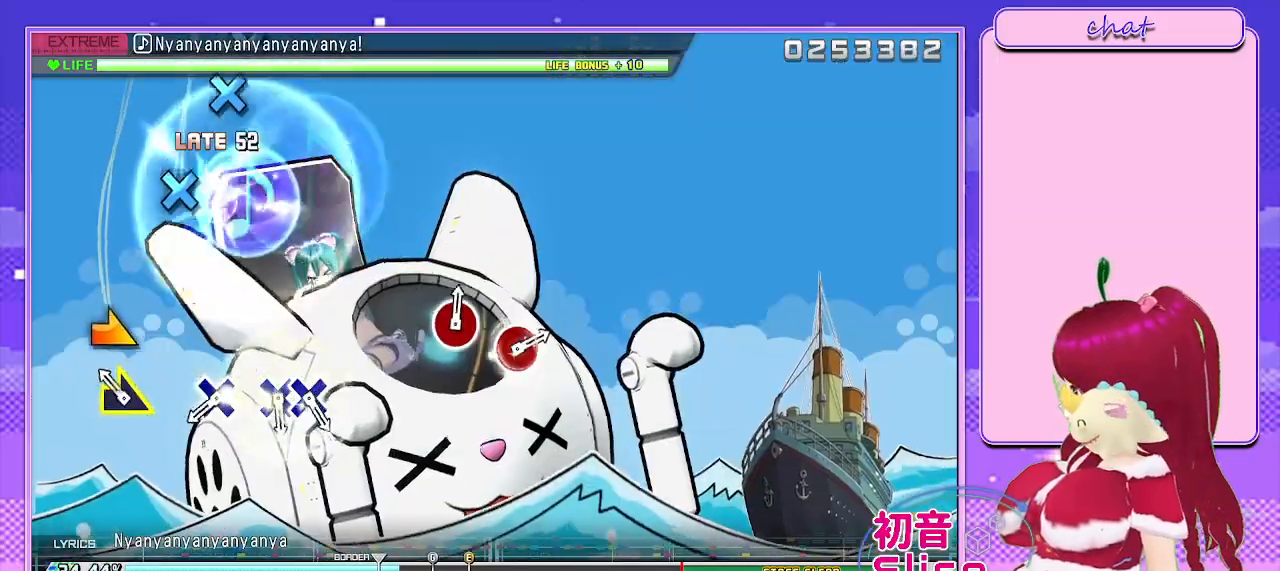
{"buttons": ["CROSS", "L2"], "left_stick": "center", "right_stick": "center", "events": [[150, "left_stick", "right"], [283, "left_stick", "center"], [450, "CROSS", "down"]]}
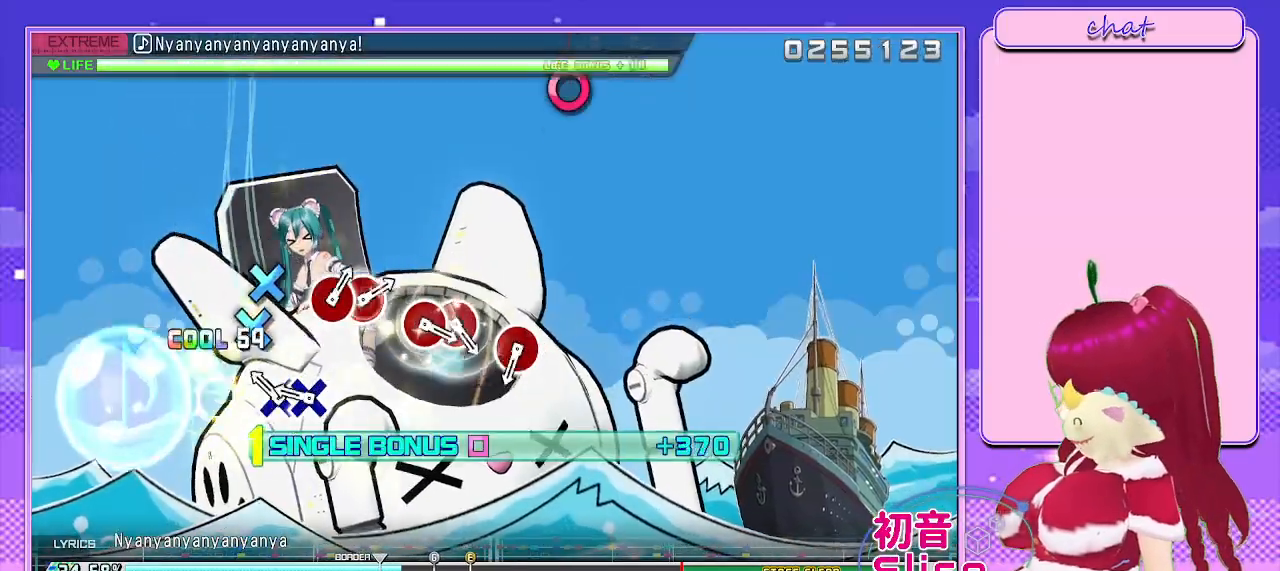
{"buttons": ["L2"], "left_stick": "center", "right_stick": "center", "events": [[67, "CROSS", "up"], [167, "CROSS", "down"], [250, "DPAD_DOWN", "down"], [283, "CROSS", "up"], [383, "DPAD_DOWN", "up"]]}
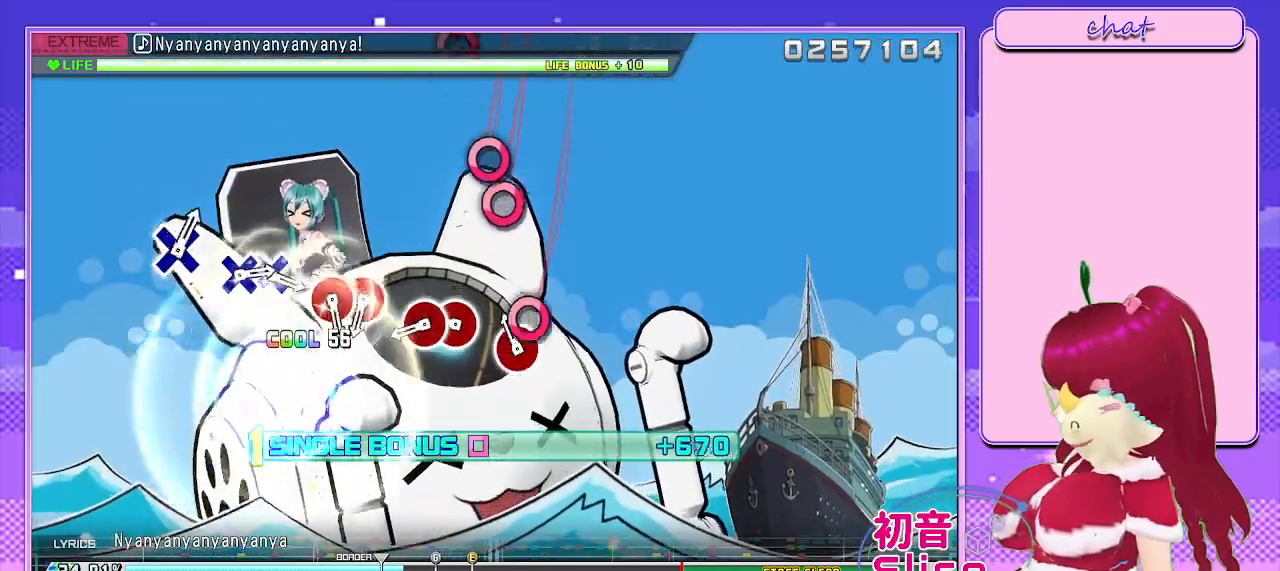
{"buttons": ["L2", "DPAD_RIGHT"], "left_stick": "center", "right_stick": "center", "events": [[83, "CIRCLE", "down"], [183, "CIRCLE", "up"], [283, "CIRCLE", "down"], [433, "CIRCLE", "up"], [433, "DPAD_RIGHT", "down"]]}
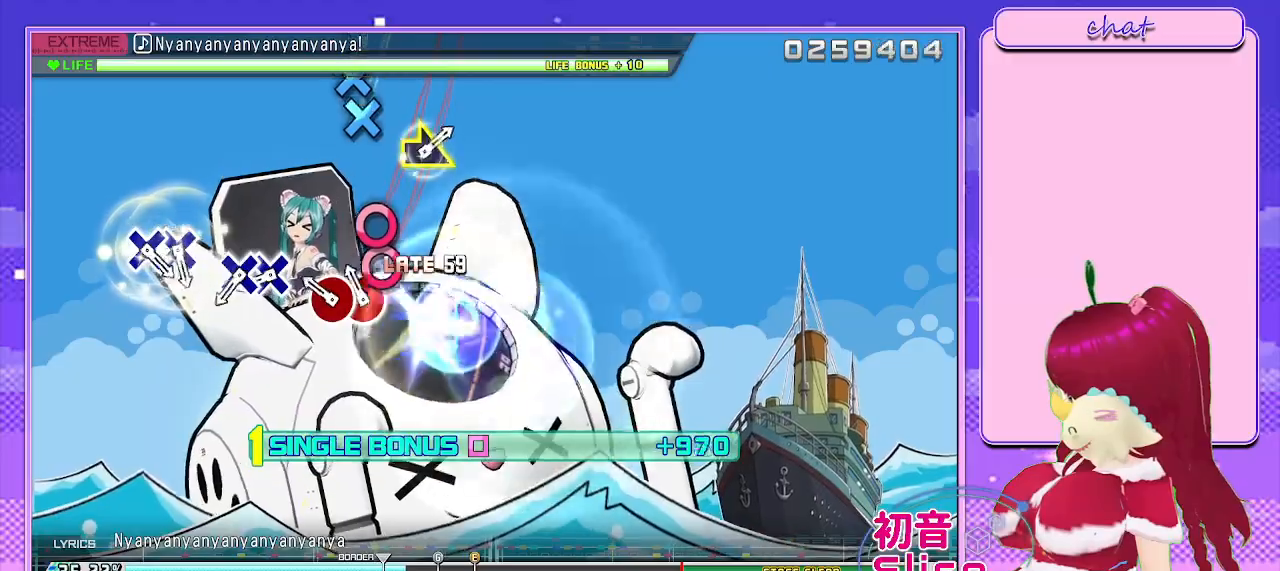
{"buttons": ["CROSS", "L2"], "left_stick": "center", "right_stick": "center", "events": [[50, "DPAD_RIGHT", "up"], [67, "CIRCLE", "down"], [200, "DPAD_RIGHT", "down"], [233, "CIRCLE", "up"], [333, "DPAD_RIGHT", "up"], [383, "CROSS", "down"]]}
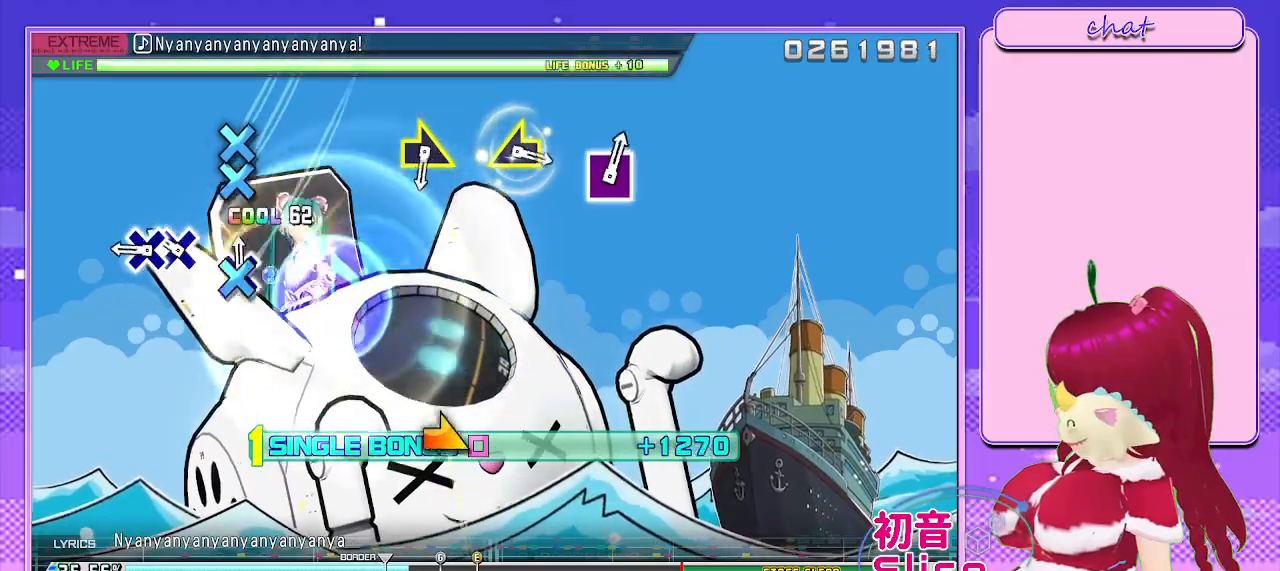
{"buttons": ["L2"], "left_stick": "center", "right_stick": "center", "events": [[17, "DPAD_DOWN", "down"], [50, "CROSS", "up"], [150, "DPAD_DOWN", "up"], [200, "CROSS", "down"], [333, "DPAD_DOWN", "down"], [433, "DPAD_DOWN", "up"], [500, "CROSS", "up"]]}
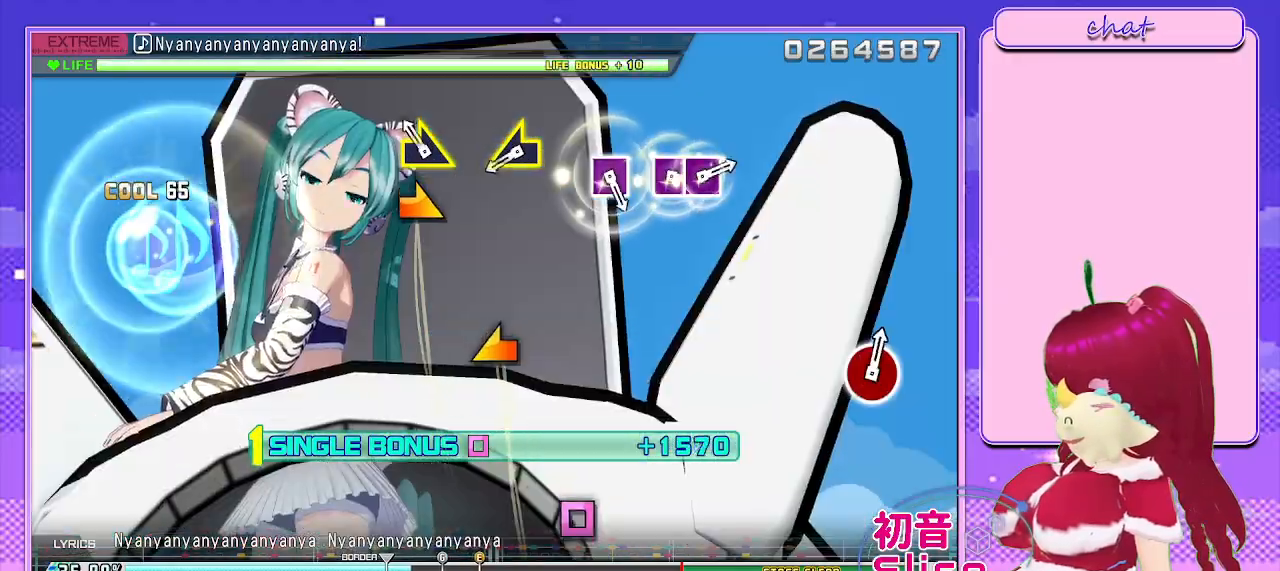
{"buttons": ["L2"], "left_stick": "left", "right_stick": "center", "events": [[117, "left_stick", "right"], [267, "left_stick", "center"], [433, "left_stick", "left"]]}
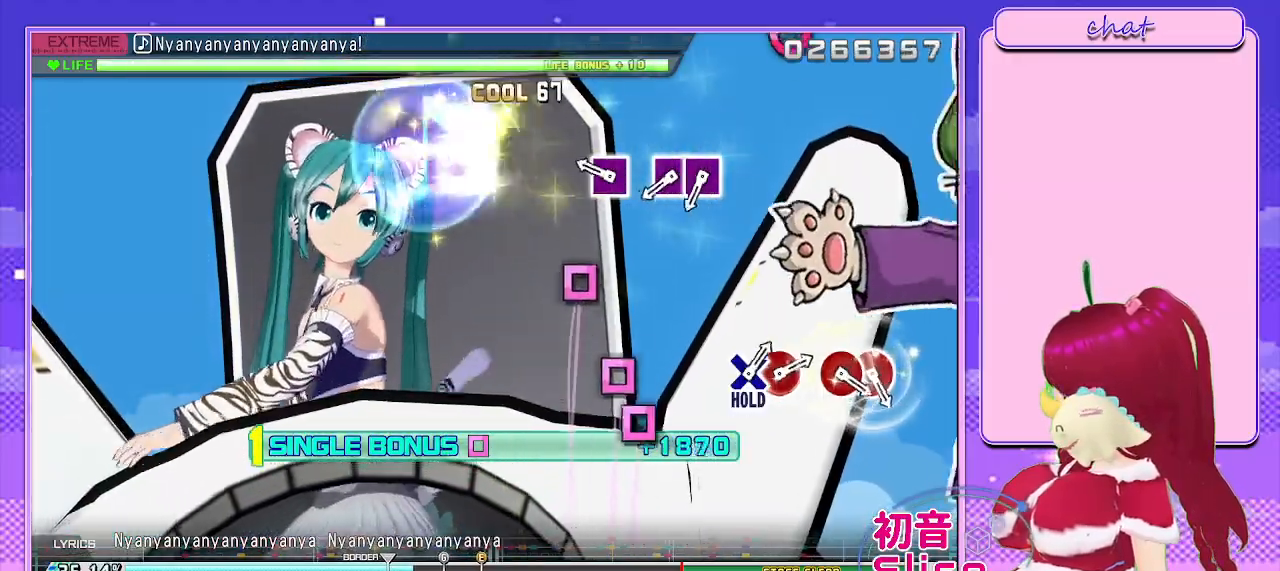
{"buttons": ["SQUARE", "L2"], "left_stick": "center", "right_stick": "center", "events": [[83, "left_stick", "center"], [233, "SQUARE", "down"], [317, "SQUARE", "up"], [467, "SQUARE", "down"]]}
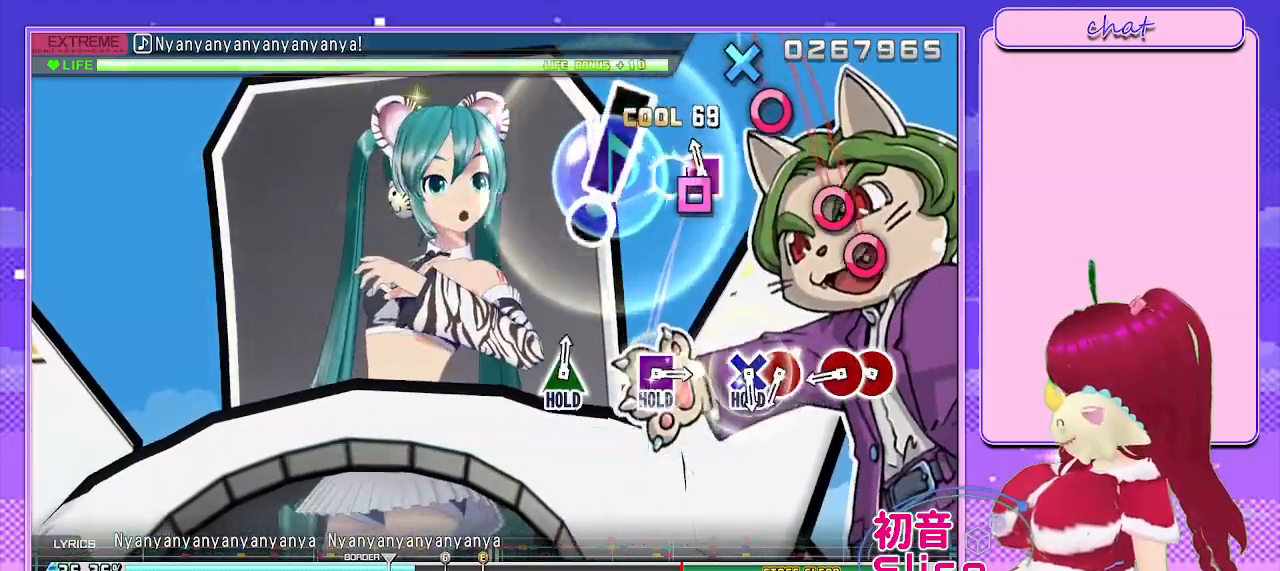
{"buttons": ["L2", "DPAD_DOWN"], "left_stick": "center", "right_stick": "center", "events": [[33, "DPAD_LEFT", "down"], [150, "DPAD_LEFT", "up"], [150, "SQUARE", "up"], [283, "CIRCLE", "down"], [400, "DPAD_DOWN", "down"], [433, "CIRCLE", "up"]]}
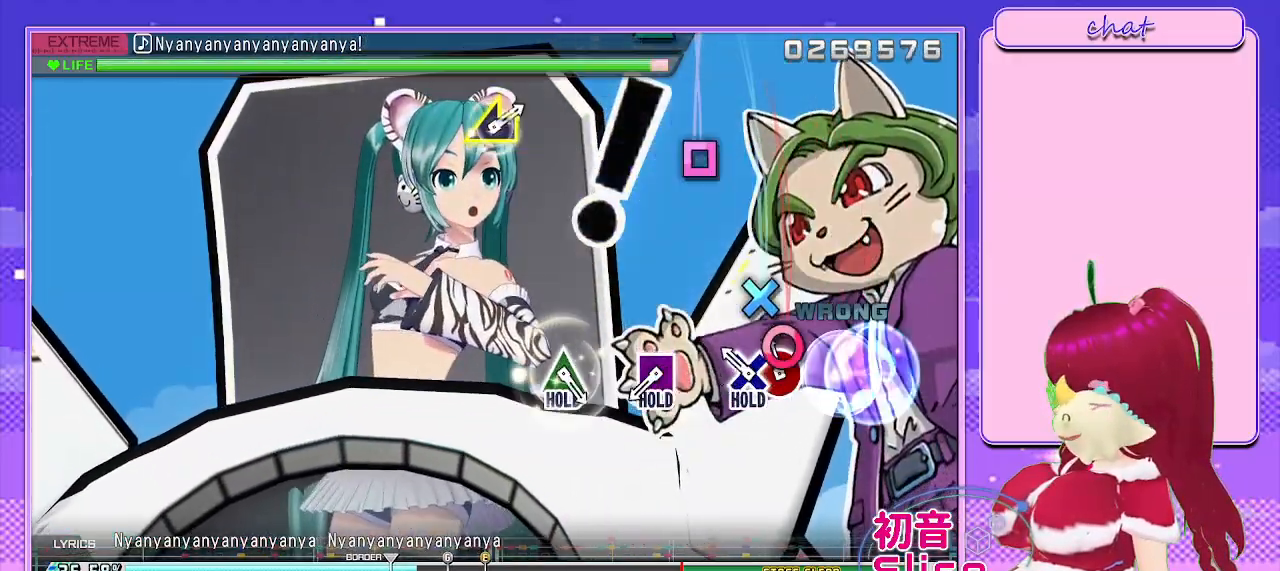
{"buttons": ["SQUARE", "L2"], "left_stick": "center", "right_stick": "center", "events": [[17, "DPAD_DOWN", "up"], [67, "CIRCLE", "down"], [200, "DPAD_RIGHT", "down"], [250, "CIRCLE", "up"], [350, "DPAD_RIGHT", "up"], [500, "SQUARE", "down"]]}
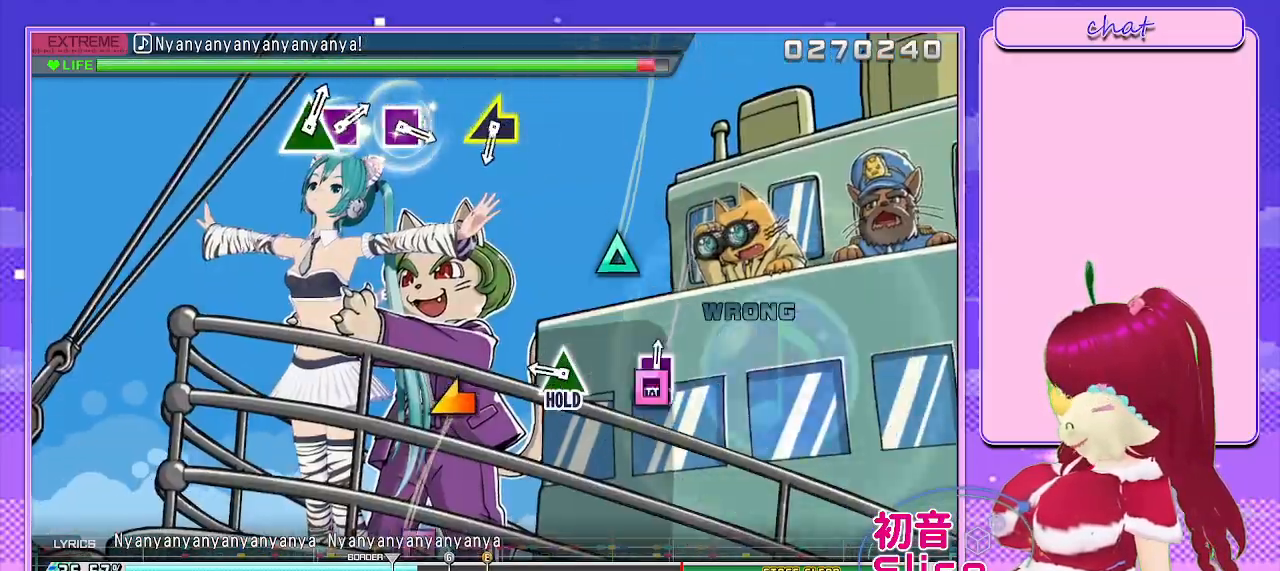
{"buttons": ["L2"], "left_stick": "center", "right_stick": "center", "events": [[150, "SQUARE", "up"], [300, "TRIANGLE", "down"], [467, "TRIANGLE", "up"]]}
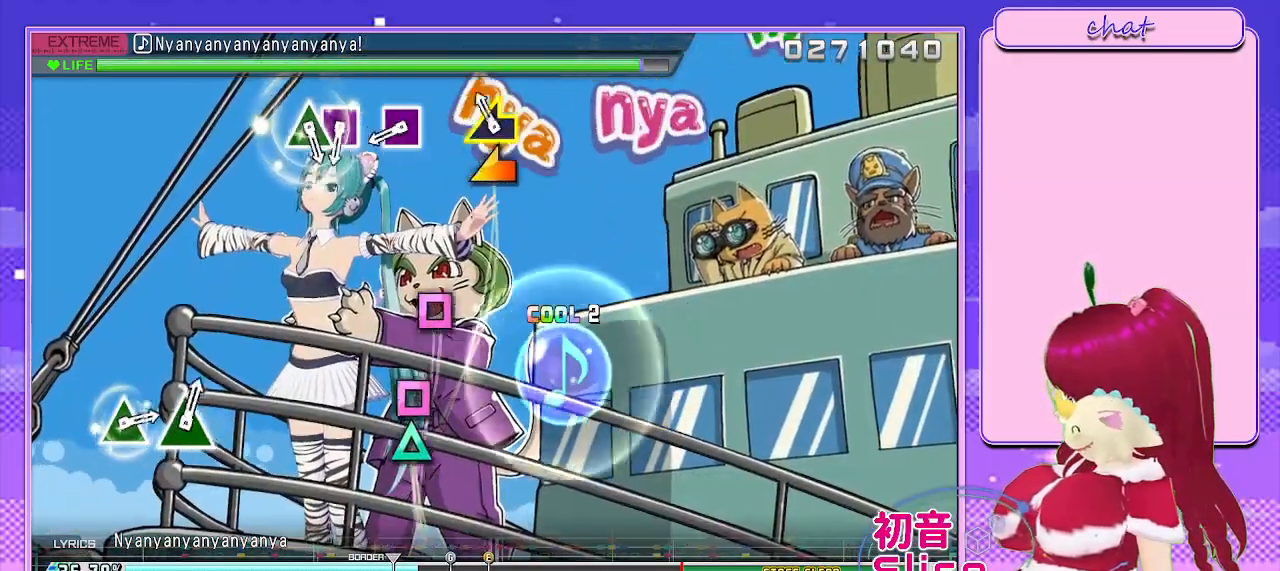
{"buttons": [], "left_stick": "center", "right_stick": "center", "events": [[33, "L2", "up"], [117, "right_stick", "left"], [233, "right_stick", "center"], [400, "SQUARE", "down"], [483, "SQUARE", "up"]]}
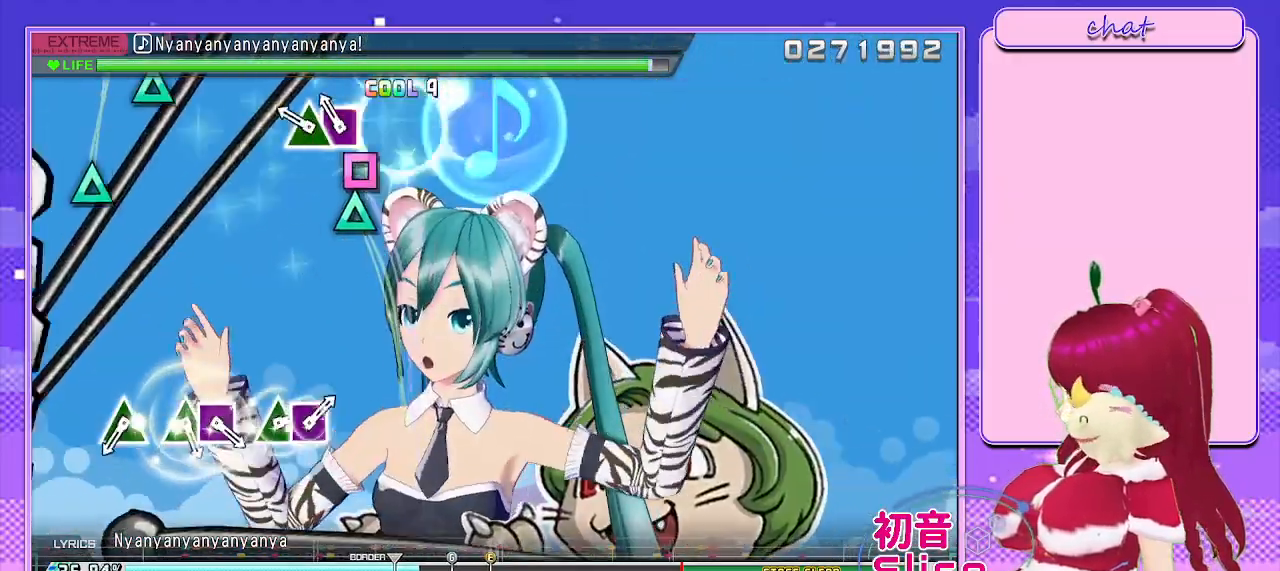
{"buttons": [], "left_stick": "center", "right_stick": "center", "events": [[117, "SQUARE", "down"], [217, "DPAD_UP", "down"], [250, "SQUARE", "up"], [350, "DPAD_UP", "up"]]}
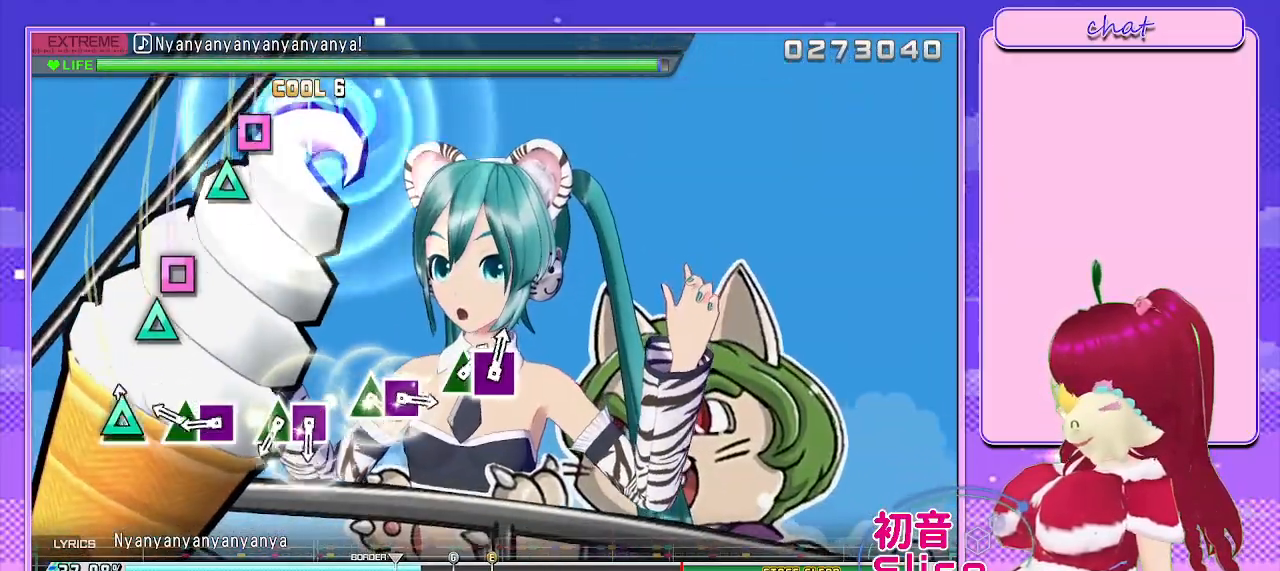
{"buttons": ["DPAD_LEFT"], "left_stick": "center", "right_stick": "center", "events": [[17, "TRIANGLE", "down"], [133, "TRIANGLE", "up"], [233, "TRIANGLE", "down"], [350, "DPAD_LEFT", "down"], [350, "TRIANGLE", "up"]]}
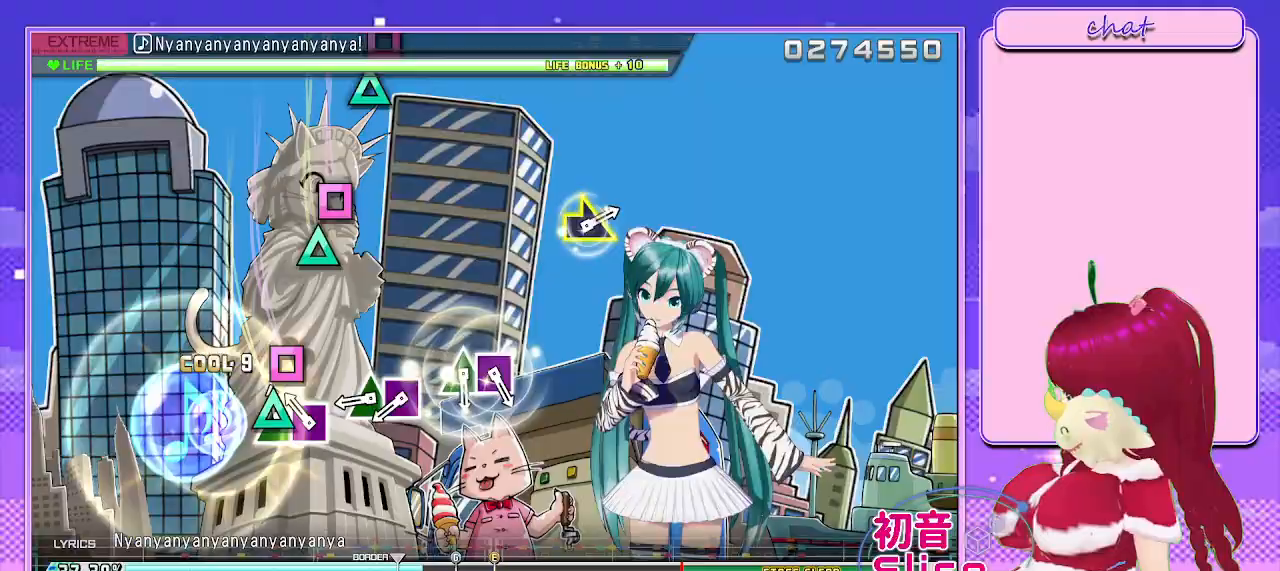
{"buttons": ["TRIANGLE", "DPAD_LEFT"], "left_stick": "center", "right_stick": "center", "events": [[17, "DPAD_LEFT", "up"], [33, "TRIANGLE", "down"], [167, "DPAD_LEFT", "down"], [200, "TRIANGLE", "up"], [333, "DPAD_LEFT", "up"], [333, "TRIANGLE", "down"], [450, "DPAD_LEFT", "down"]]}
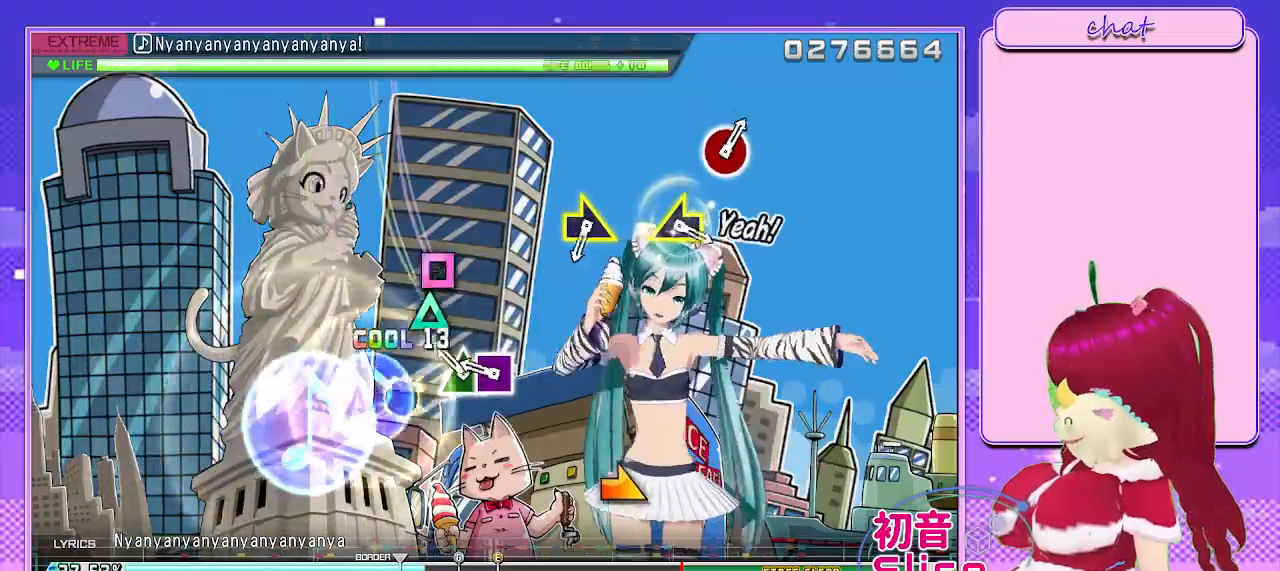
{"buttons": [], "left_stick": "center", "right_stick": "center", "events": [[17, "TRIANGLE", "up"], [117, "DPAD_LEFT", "up"], [117, "TRIANGLE", "down"], [267, "DPAD_LEFT", "down"], [317, "TRIANGLE", "up"], [433, "DPAD_LEFT", "up"]]}
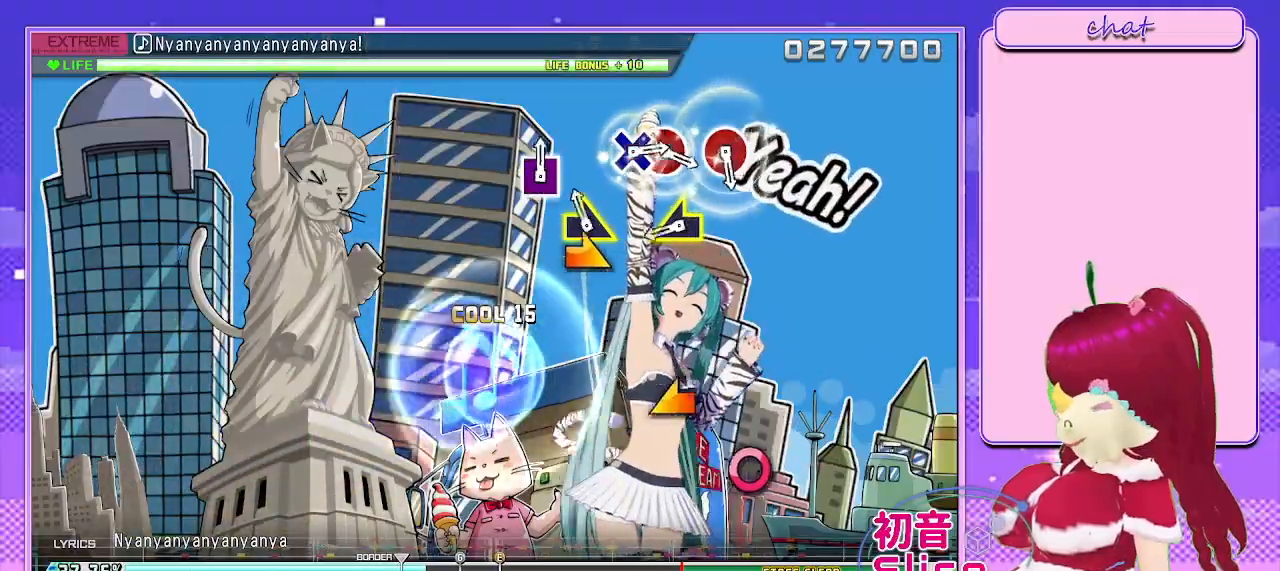
{"buttons": [], "left_stick": "center", "right_stick": "center", "events": [[50, "right_stick", "up-right"], [183, "right_stick", "center"], [367, "right_stick", "left"], [500, "right_stick", "center"]]}
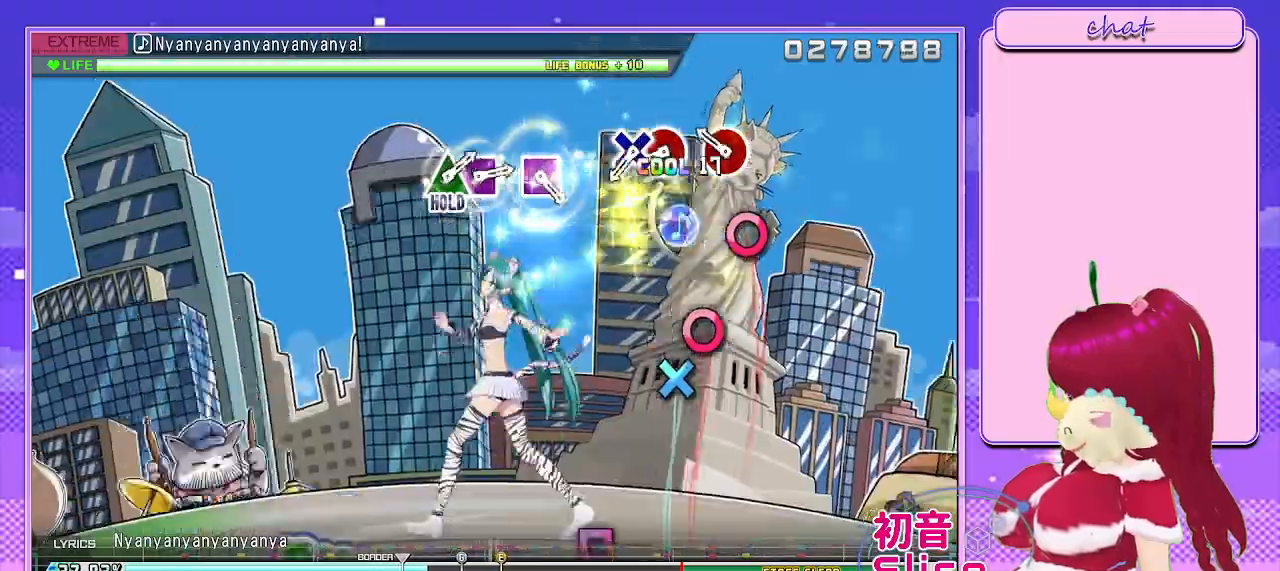
{"buttons": [], "left_stick": "center", "right_stick": "center", "events": [[150, "CIRCLE", "down"], [250, "CIRCLE", "up"], [383, "CIRCLE", "down"], [500, "CIRCLE", "up"]]}
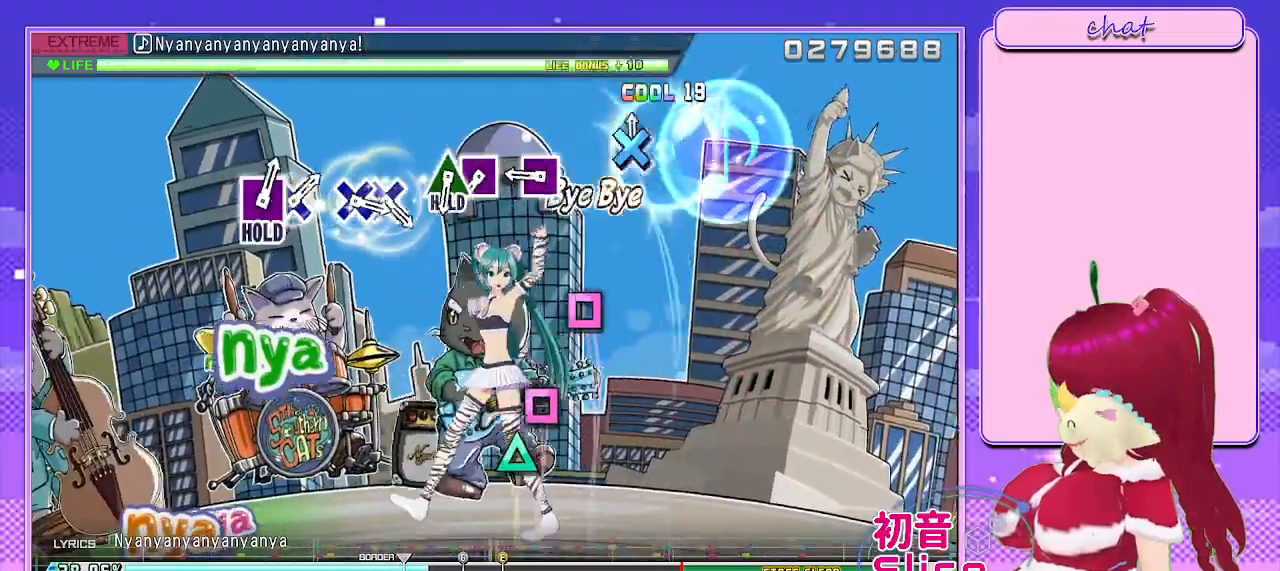
{"buttons": [], "left_stick": "center", "right_stick": "center", "events": [[17, "DPAD_DOWN", "down"], [117, "DPAD_DOWN", "up"], [300, "SQUARE", "down"], [383, "SQUARE", "up"]]}
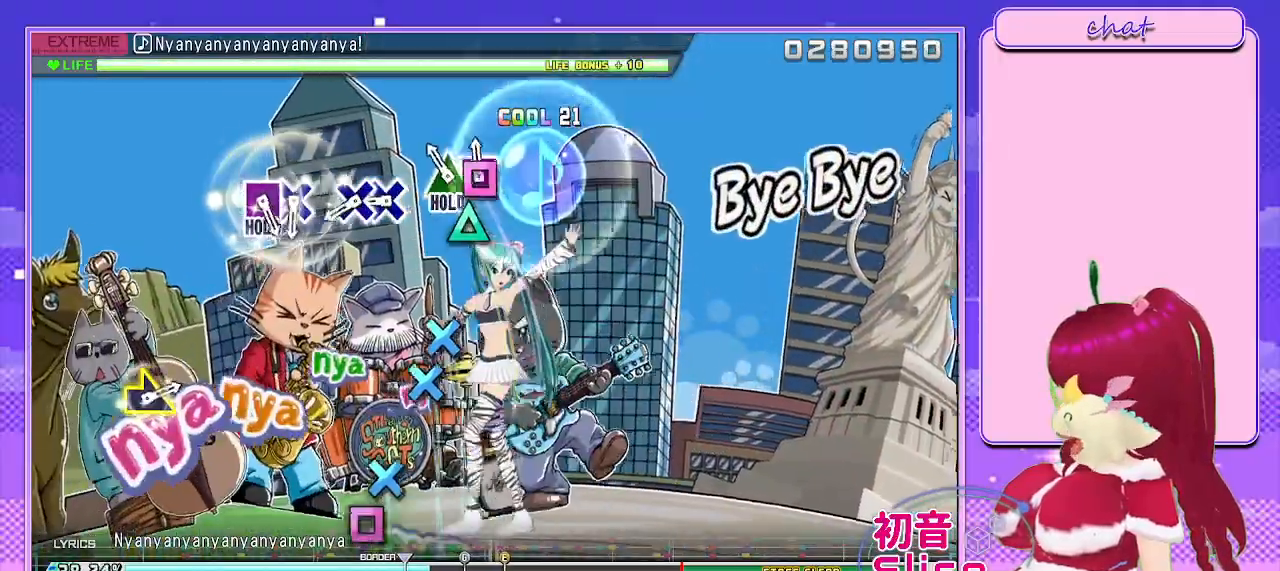
{"buttons": ["DPAD_DOWN"], "left_stick": "center", "right_stick": "center", "events": [[17, "SQUARE", "down"], [117, "DPAD_UP", "down"], [167, "SQUARE", "up"], [250, "DPAD_UP", "up"], [350, "CROSS", "down"], [450, "DPAD_DOWN", "down"], [483, "CROSS", "up"]]}
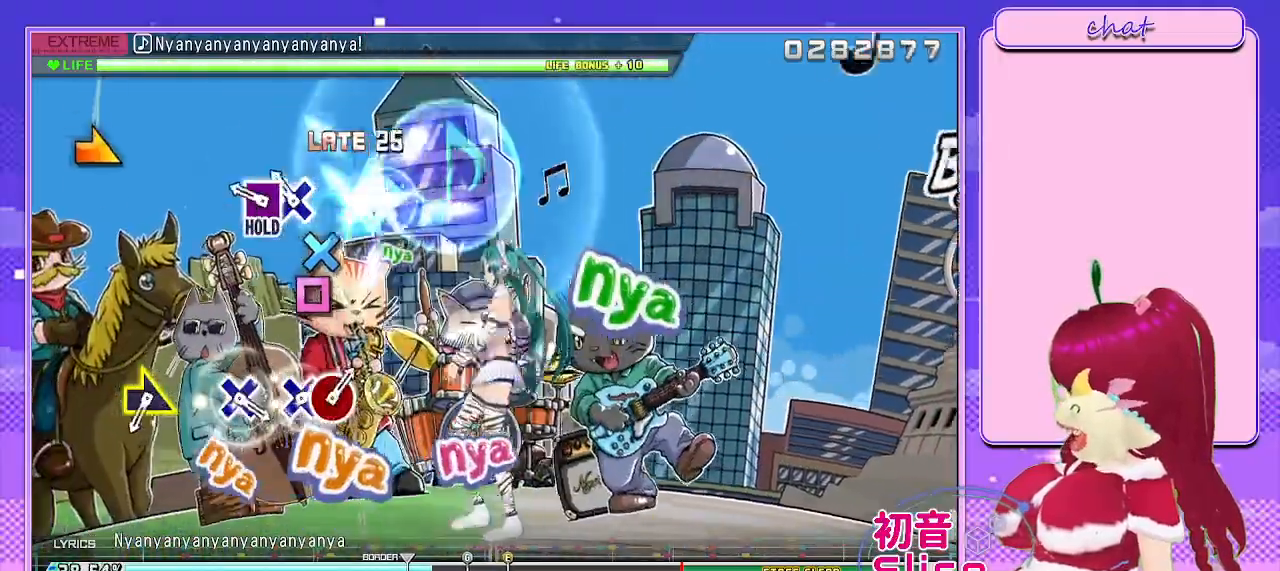
{"buttons": [], "left_stick": "center", "right_stick": "center", "events": [[100, "DPAD_DOWN", "up"], [133, "SQUARE", "down"], [250, "DPAD_LEFT", "down"], [367, "SQUARE", "up"], [400, "DPAD_LEFT", "up"]]}
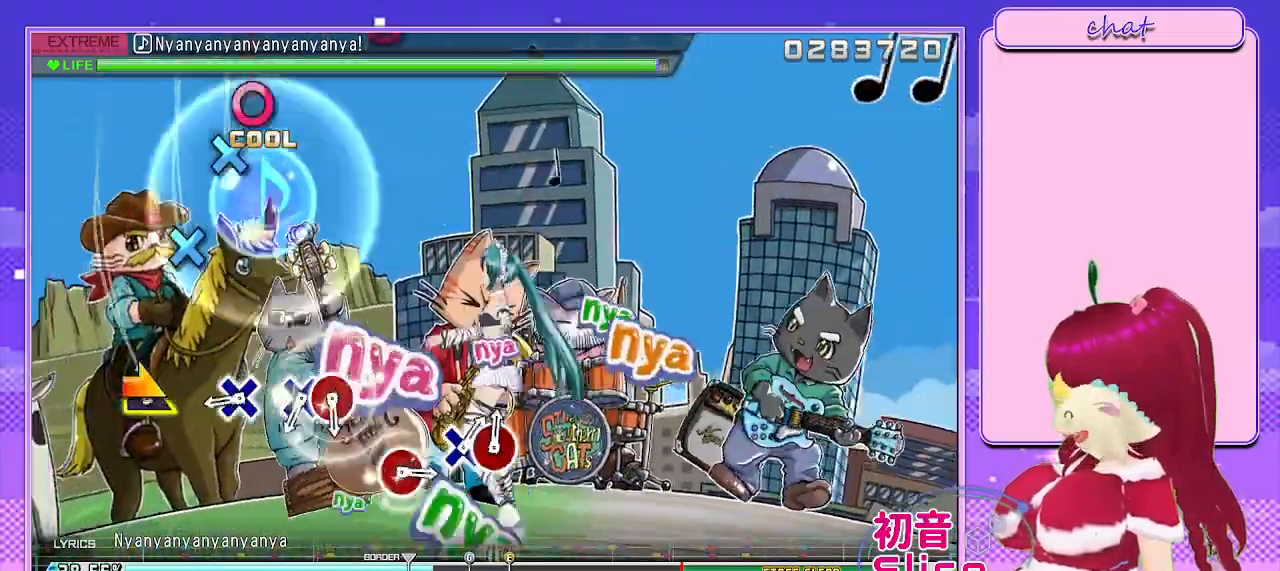
{"buttons": [], "left_stick": "center", "right_stick": "center", "events": [[67, "left_stick", "right"], [200, "left_stick", "center"], [367, "CROSS", "down"], [450, "CROSS", "up"]]}
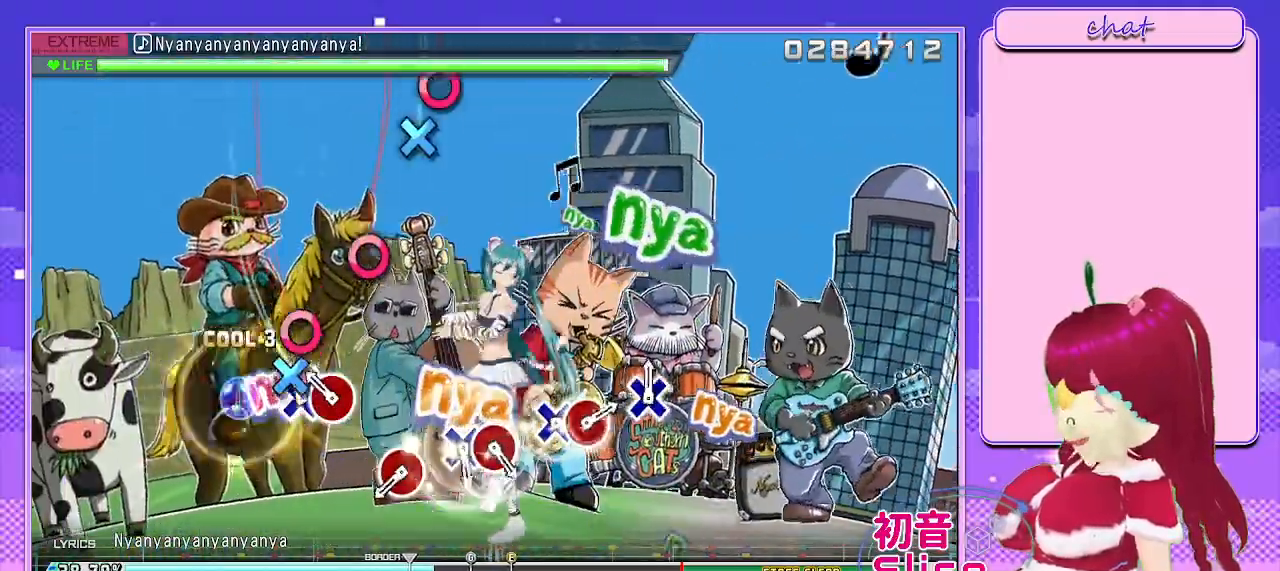
{"buttons": ["CIRCLE"], "left_stick": "center", "right_stick": "center", "events": [[50, "CROSS", "down"], [133, "DPAD_RIGHT", "down"], [167, "CROSS", "up"], [283, "DPAD_RIGHT", "up"], [467, "CIRCLE", "down"]]}
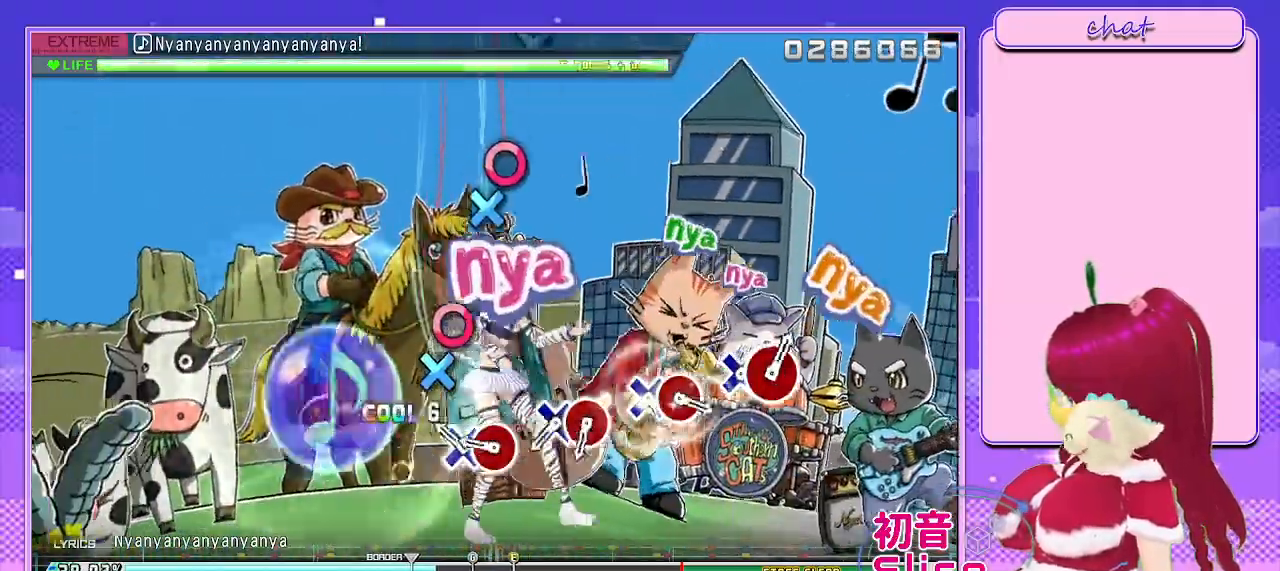
{"buttons": ["CROSS"], "left_stick": "center", "right_stick": "center", "events": [[50, "CIRCLE", "up"], [200, "CROSS", "down"], [300, "DPAD_RIGHT", "down"], [317, "CROSS", "up"], [433, "DPAD_RIGHT", "up"], [450, "CROSS", "down"]]}
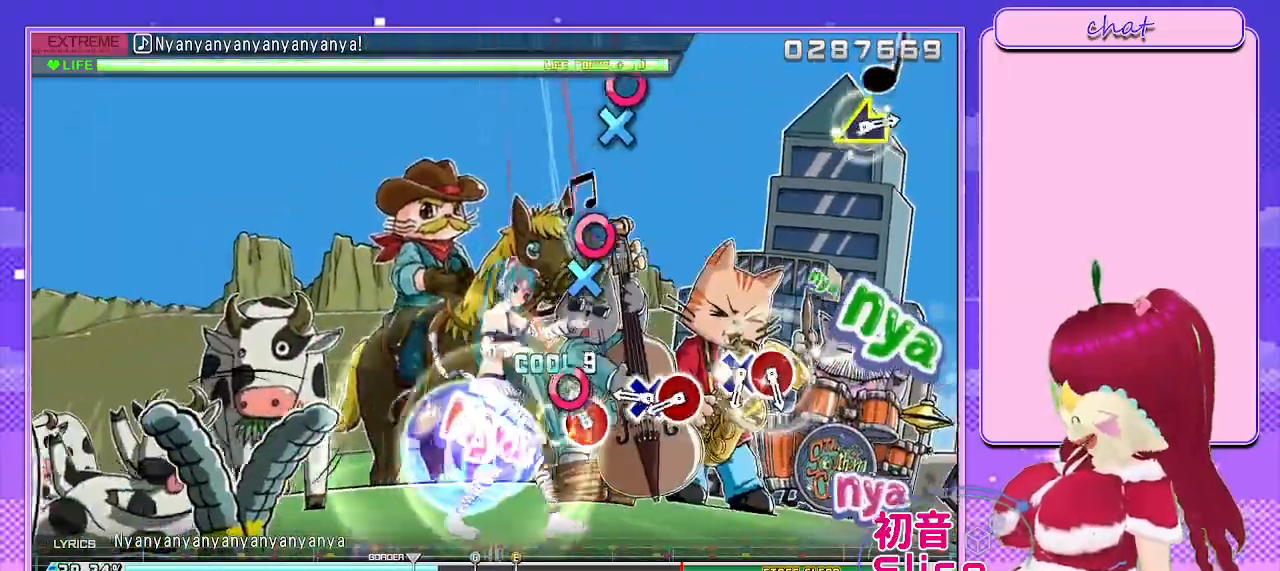
{"buttons": ["DPAD_RIGHT"], "left_stick": "center", "right_stick": "center", "events": [[83, "DPAD_RIGHT", "down"], [100, "CROSS", "up"], [233, "CROSS", "down"], [250, "DPAD_RIGHT", "up"], [383, "DPAD_RIGHT", "down"], [433, "CROSS", "up"]]}
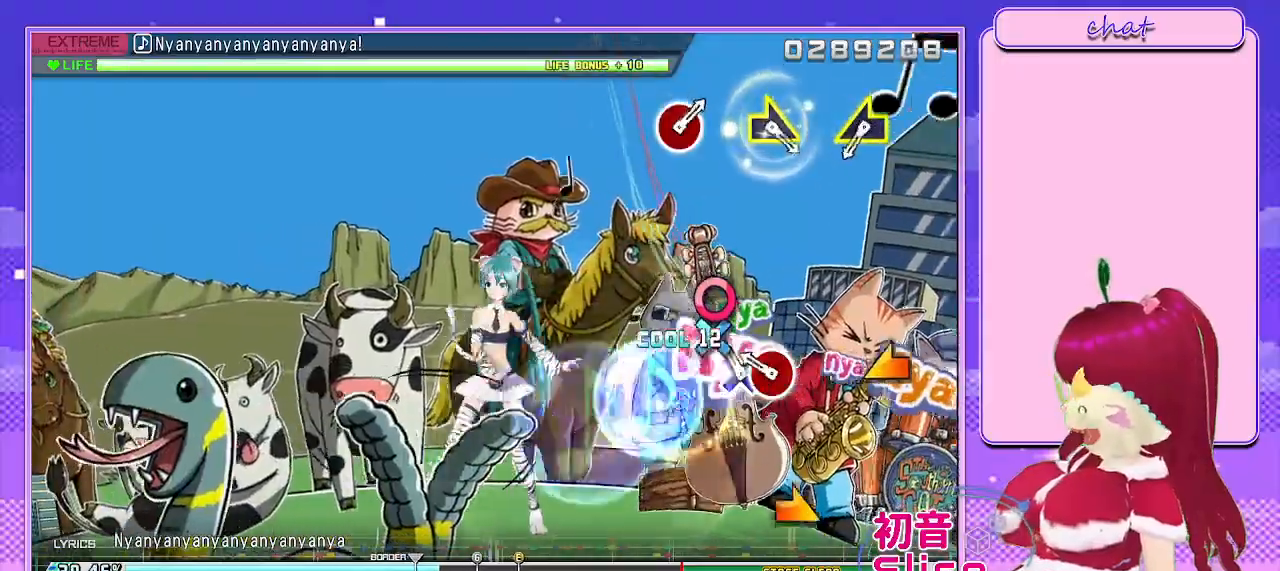
{"buttons": [], "left_stick": "center", "right_stick": "left", "events": [[50, "DPAD_RIGHT", "up"], [67, "CROSS", "down"], [217, "DPAD_RIGHT", "down"], [233, "CROSS", "up"], [350, "DPAD_RIGHT", "up"], [433, "right_stick", "left"]]}
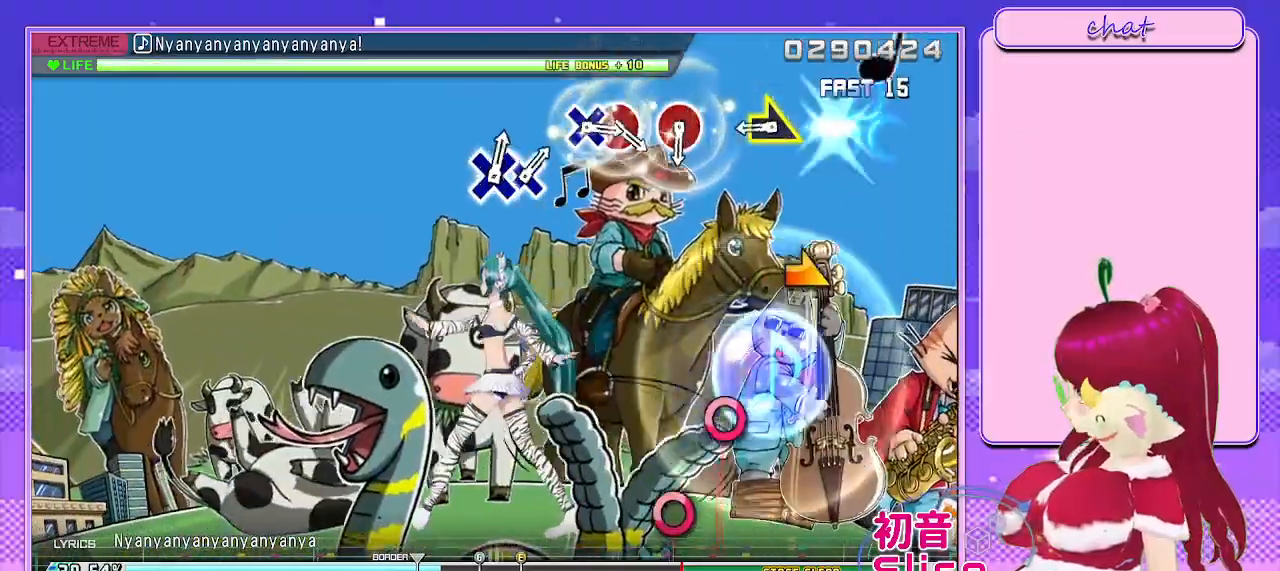
{"buttons": [], "left_stick": "center", "right_stick": "center", "events": [[67, "right_stick", "center"], [283, "right_stick", "right"], [383, "right_stick", "center"]]}
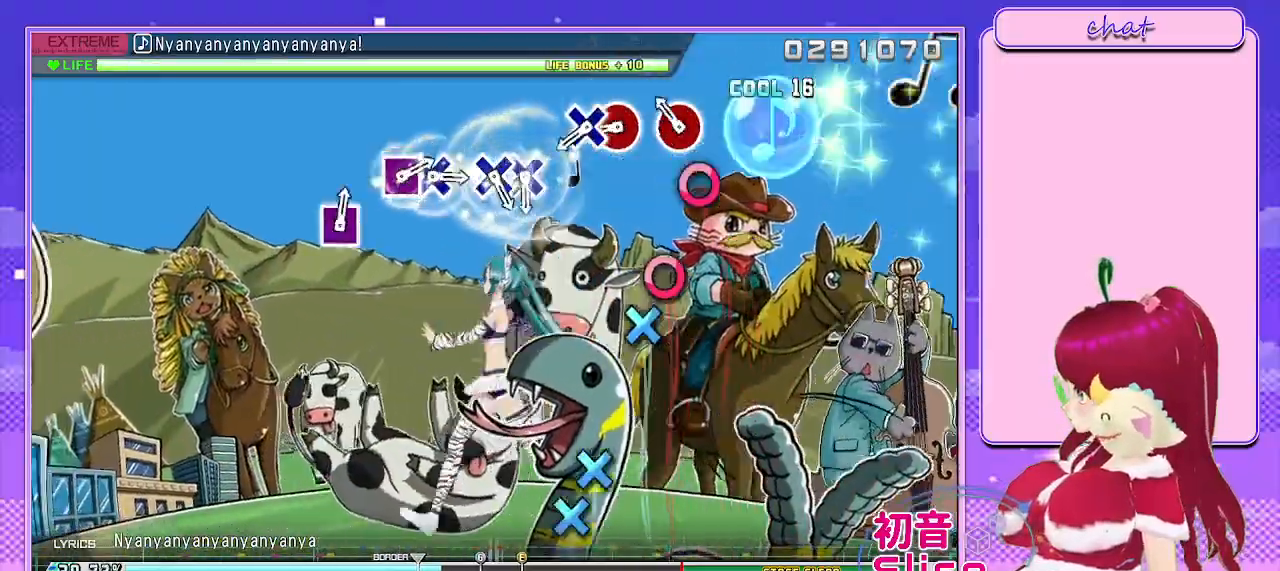
{"buttons": ["DPAD_DOWN"], "left_stick": "center", "right_stick": "center", "events": [[100, "CIRCLE", "down"], [200, "CIRCLE", "up"], [333, "CIRCLE", "down"], [450, "DPAD_DOWN", "down"], [467, "CIRCLE", "up"]]}